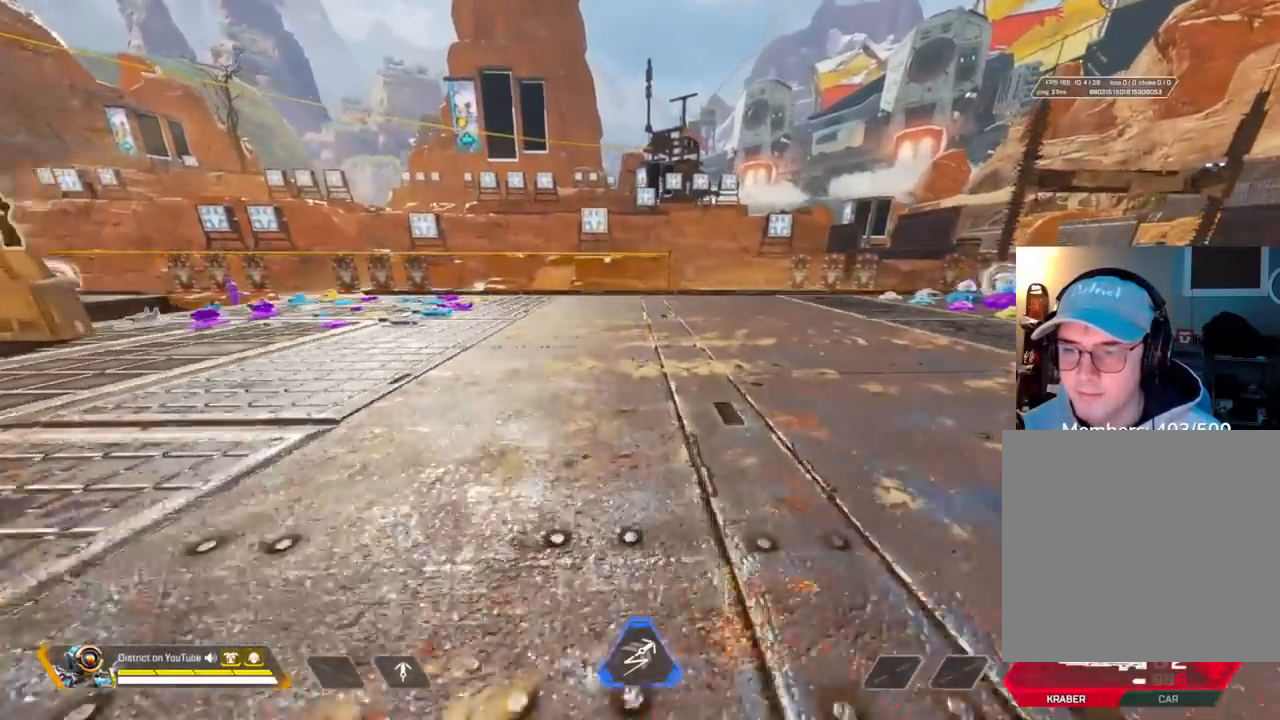
Gameplay with a controller (Xbox layout); each line is a JSON object with the inputs held at the frame after it. "events" lists button and stick changes between this image and that frame as [ms after this image, input, new state], when the widget could be followed in between.
{"buttons": ["A", "Y"], "left_stick": "up-right", "right_stick": "center", "events": [[67, "left_stick", "up-right"], [67, "right_stick", "right"], [83, "A", "down"], [83, "L3", "down"], [400, "right_stick", "center"], [467, "L3", "up"]]}
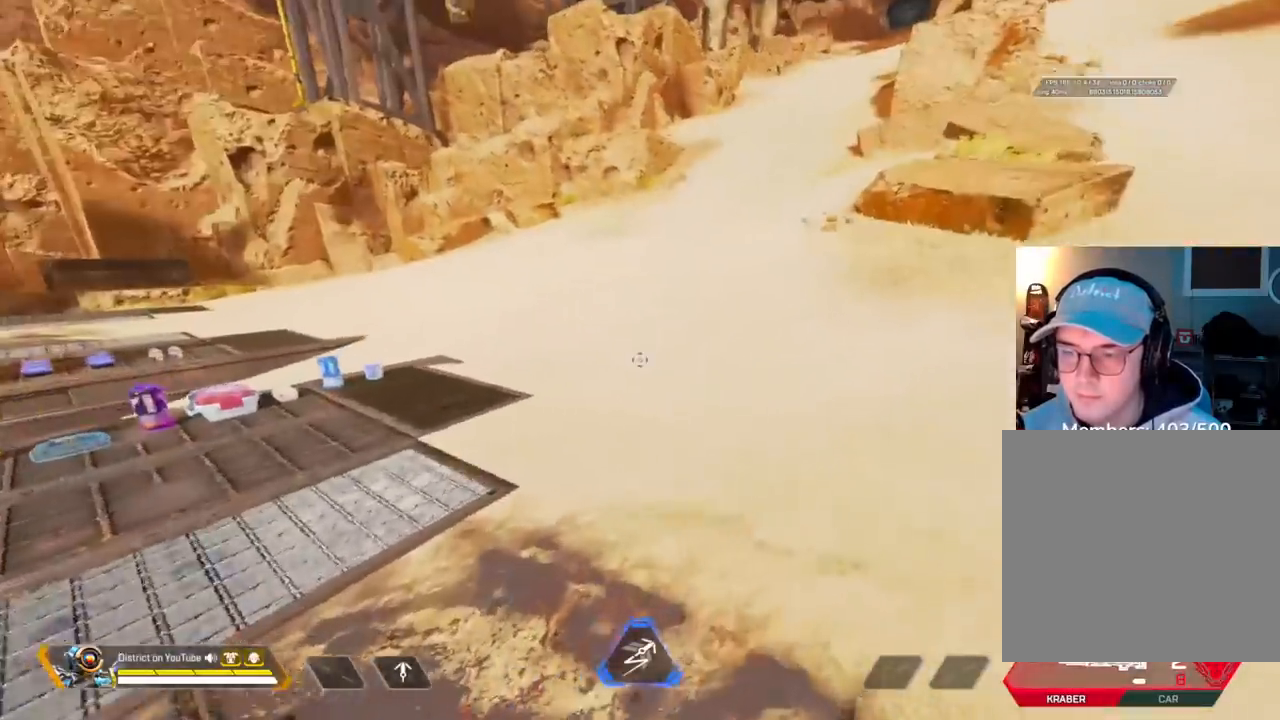
{"buttons": [], "left_stick": "down", "right_stick": "center", "events": [[33, "right_stick", "left"], [50, "A", "up"], [50, "Y", "up"], [100, "left_stick", "down-right"], [217, "left_stick", "down"], [317, "right_stick", "center"]]}
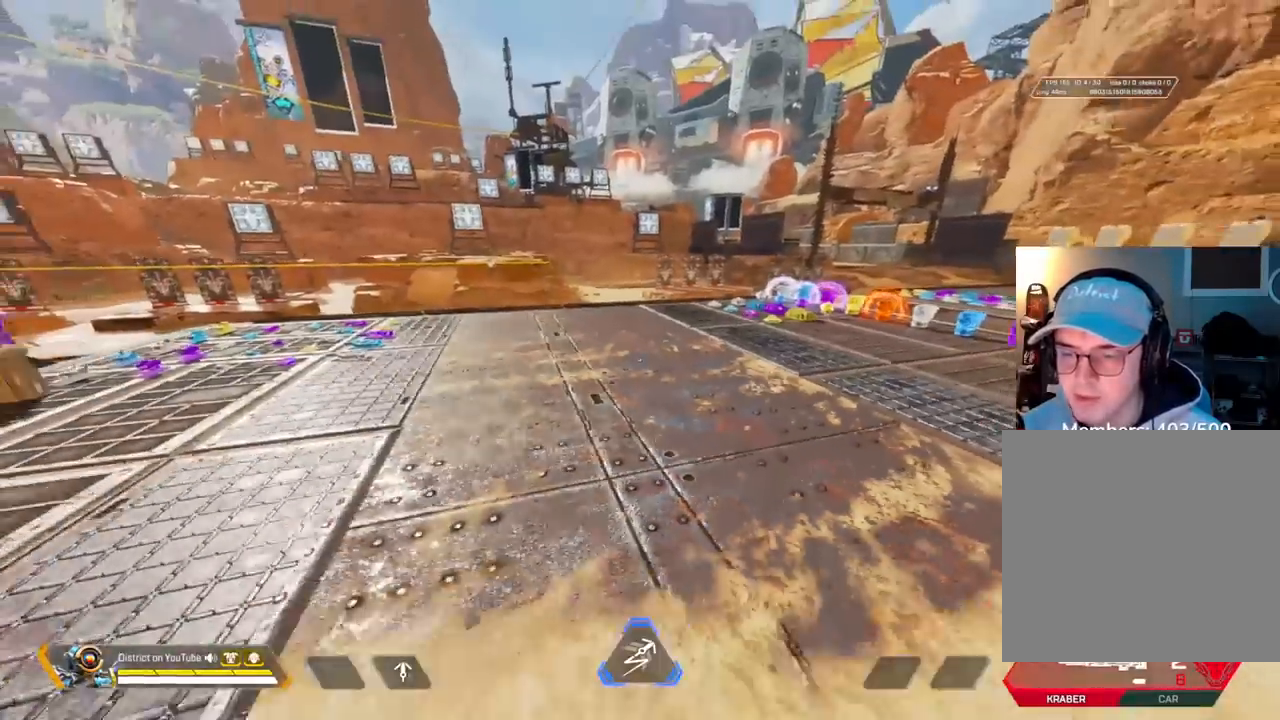
{"buttons": [], "left_stick": "center", "right_stick": "center", "events": [[67, "right_stick", "left"], [133, "right_stick", "center"], [383, "left_stick", "center"]]}
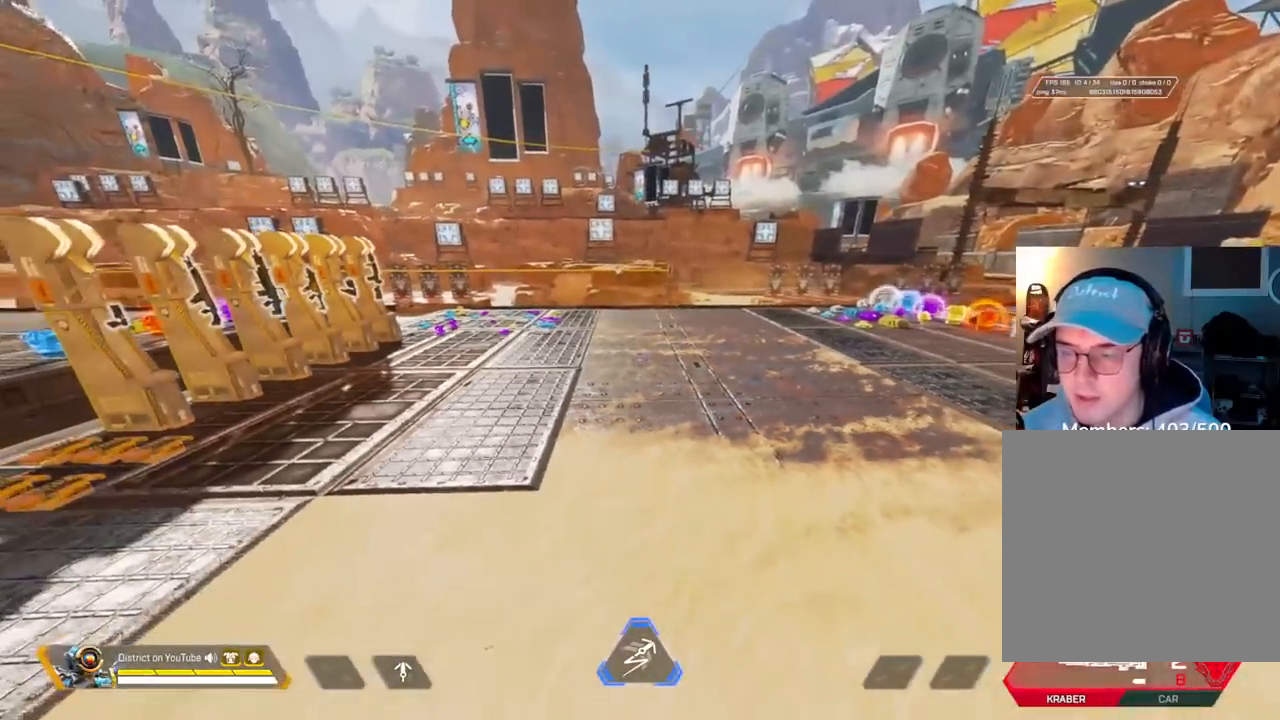
{"buttons": [], "left_stick": "up", "right_stick": "center", "events": [[150, "left_stick", "up"]]}
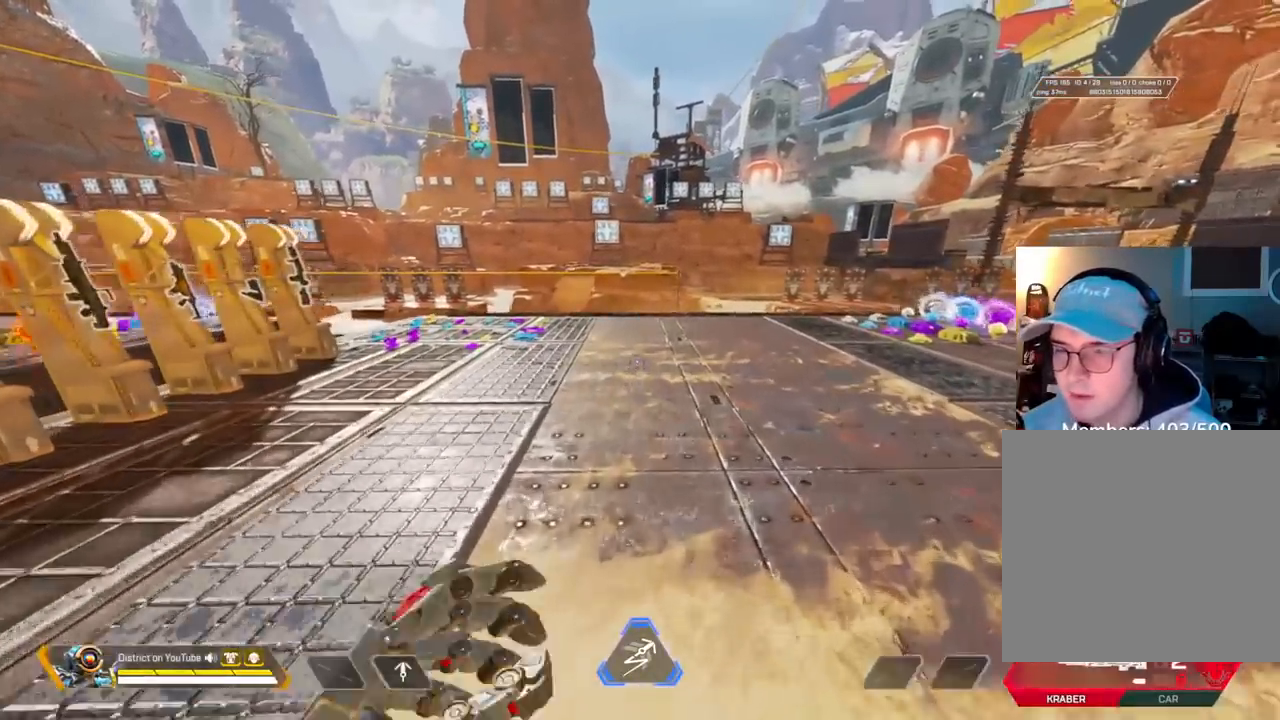
{"buttons": ["Y"], "left_stick": "up", "right_stick": "center", "events": [[367, "Y", "down"]]}
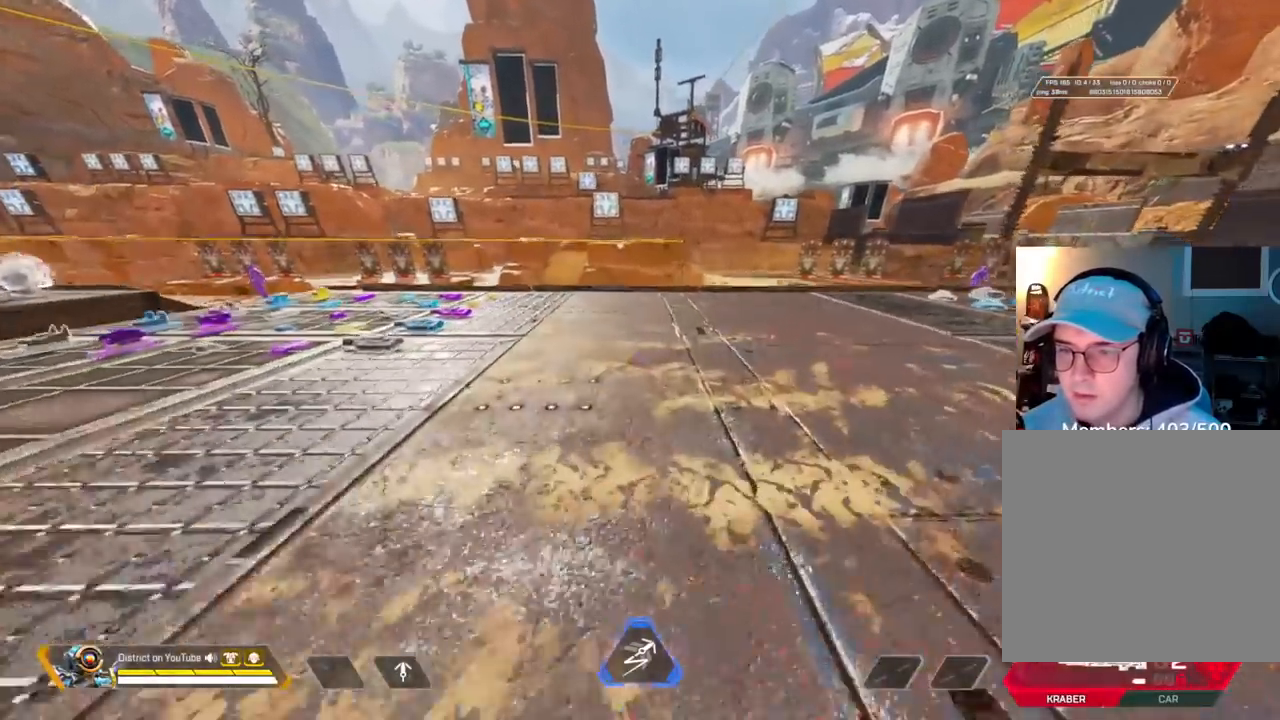
{"buttons": ["A", "Y", "L3"], "left_stick": "up-right", "right_stick": "center", "events": [[150, "A", "down"], [150, "left_stick", "up-right"], [150, "right_stick", "right"], [167, "L3", "down"], [500, "right_stick", "center"]]}
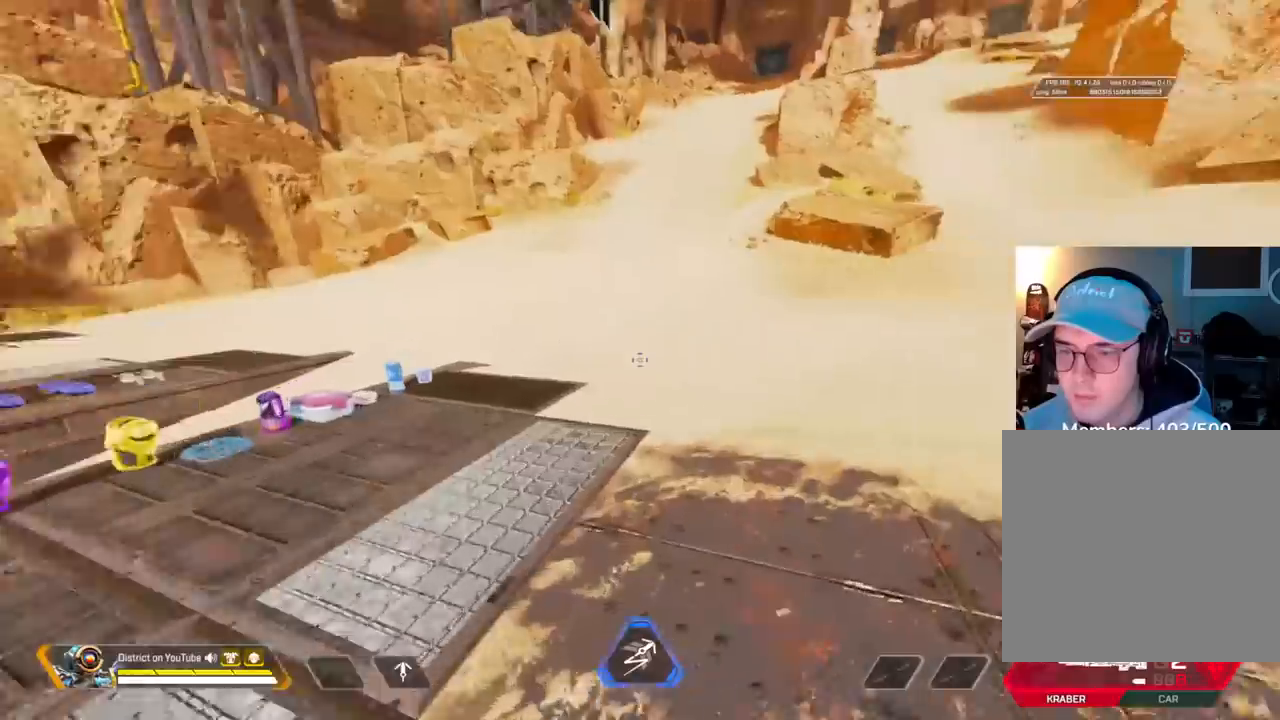
{"buttons": [], "left_stick": "center", "right_stick": "center", "events": [[183, "L3", "up"], [333, "A", "up"], [383, "Y", "up"], [433, "left_stick", "center"]]}
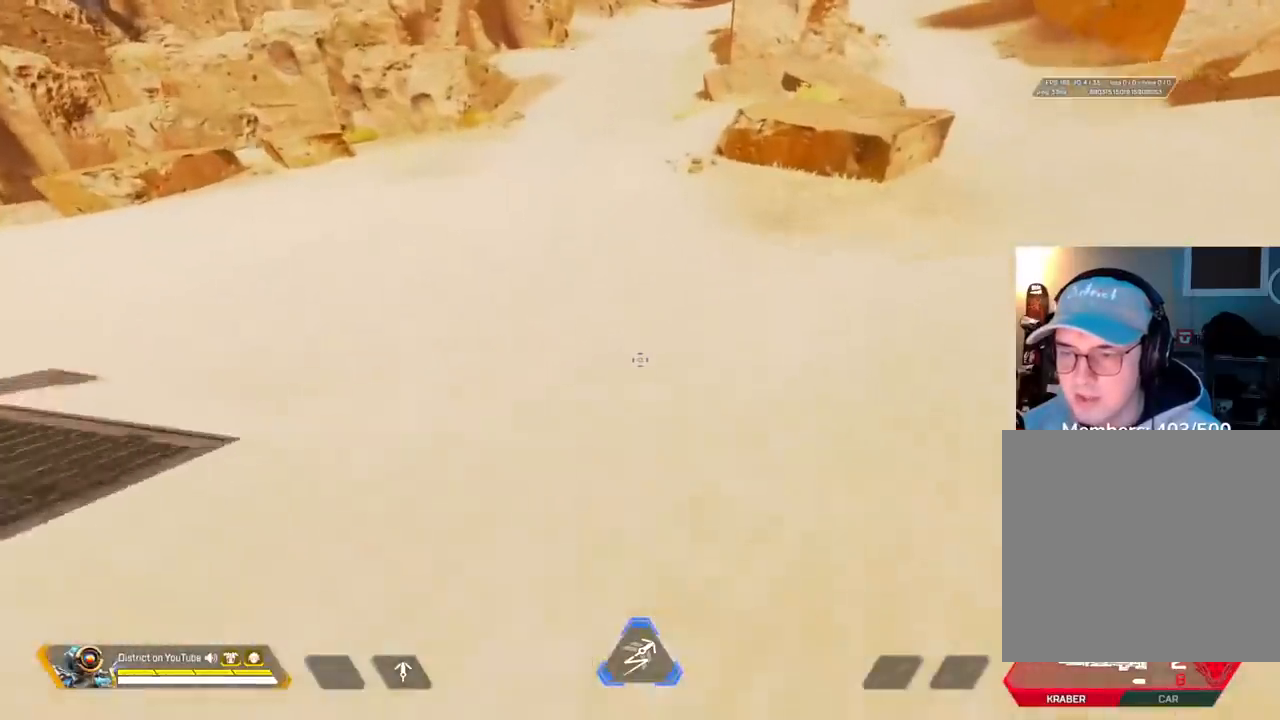
{"buttons": [], "left_stick": "down", "right_stick": "left", "events": [[217, "right_stick", "left"], [283, "left_stick", "down"]]}
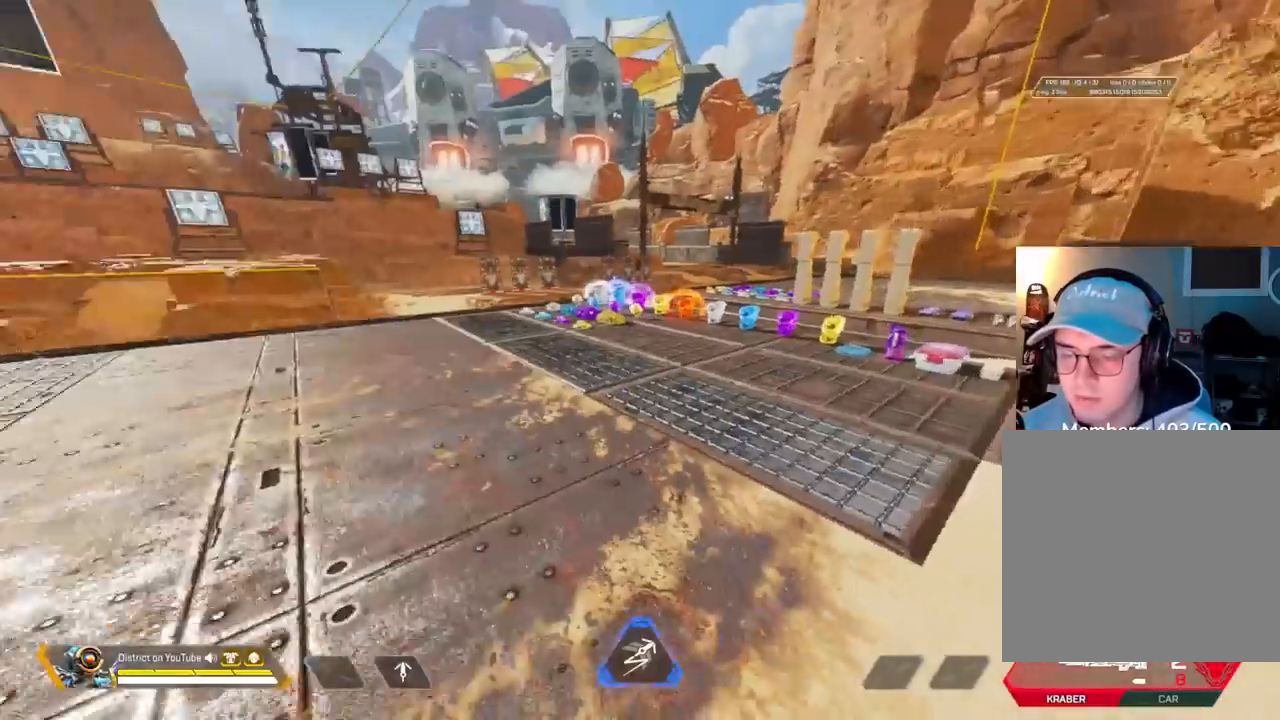
{"buttons": [], "left_stick": "down-right", "right_stick": "center", "events": [[83, "right_stick", "center"], [450, "left_stick", "down-right"]]}
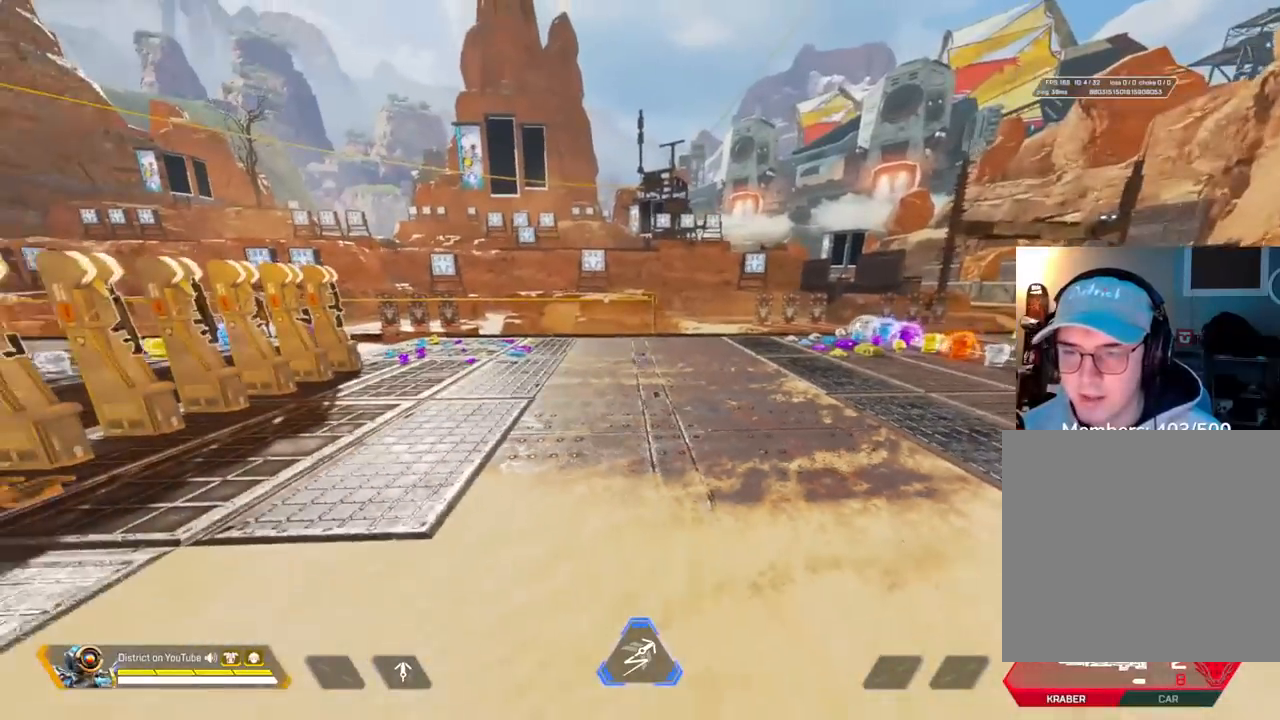
{"buttons": [], "left_stick": "up", "right_stick": "center", "events": [[50, "left_stick", "center"], [217, "left_stick", "up"]]}
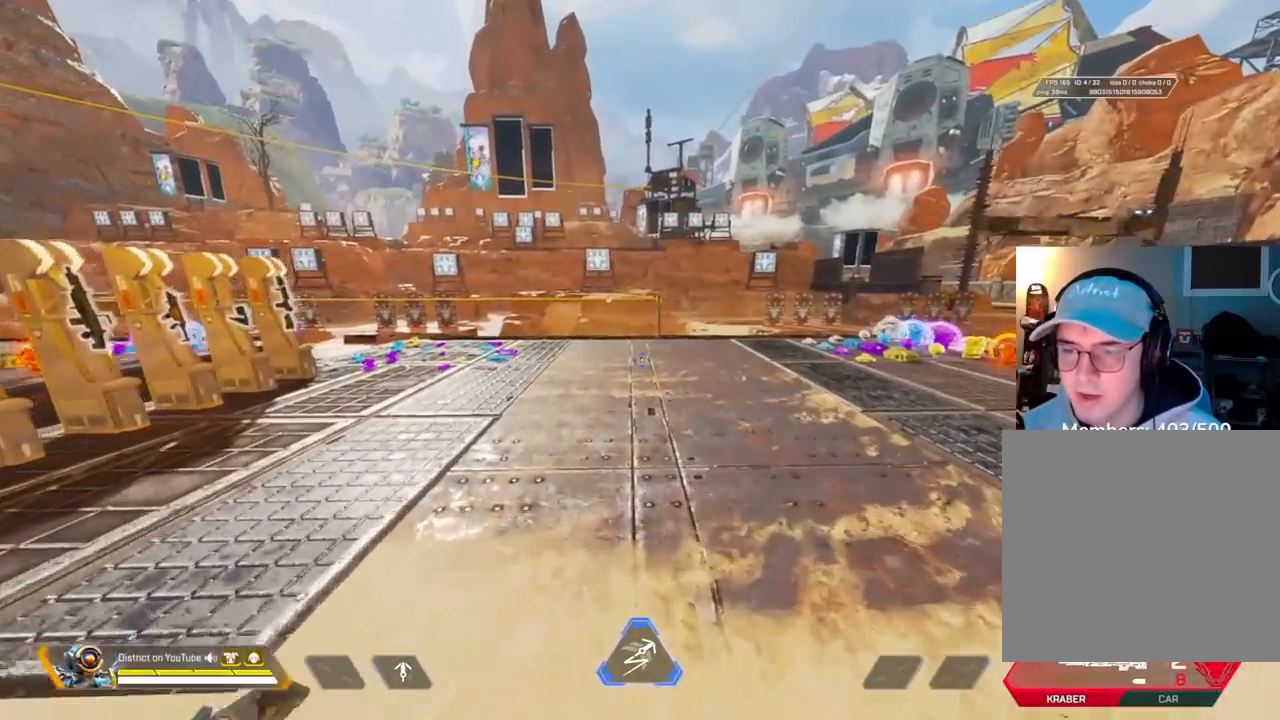
{"buttons": ["Y"], "left_stick": "up", "right_stick": "center", "events": [[500, "Y", "down"]]}
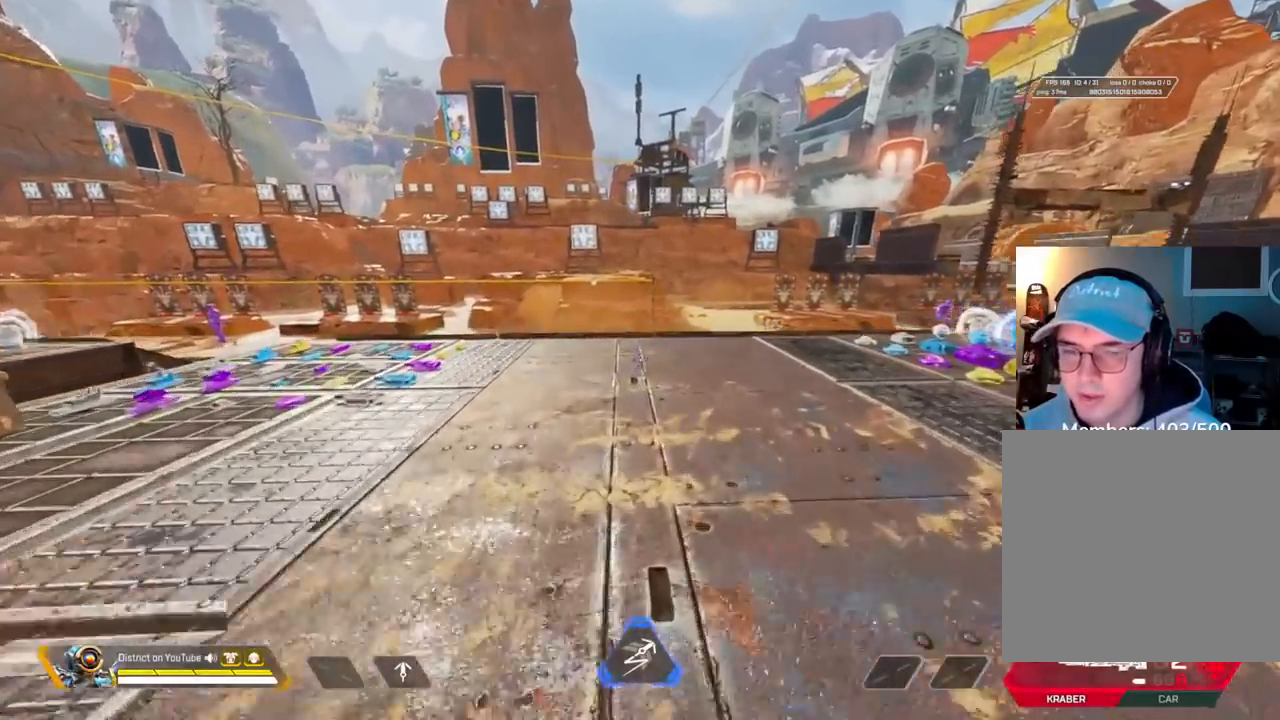
{"buttons": ["A", "Y", "L3"], "left_stick": "up-right", "right_stick": "right", "events": [[233, "right_stick", "right"], [250, "A", "down"], [250, "L3", "down"], [283, "left_stick", "up-right"]]}
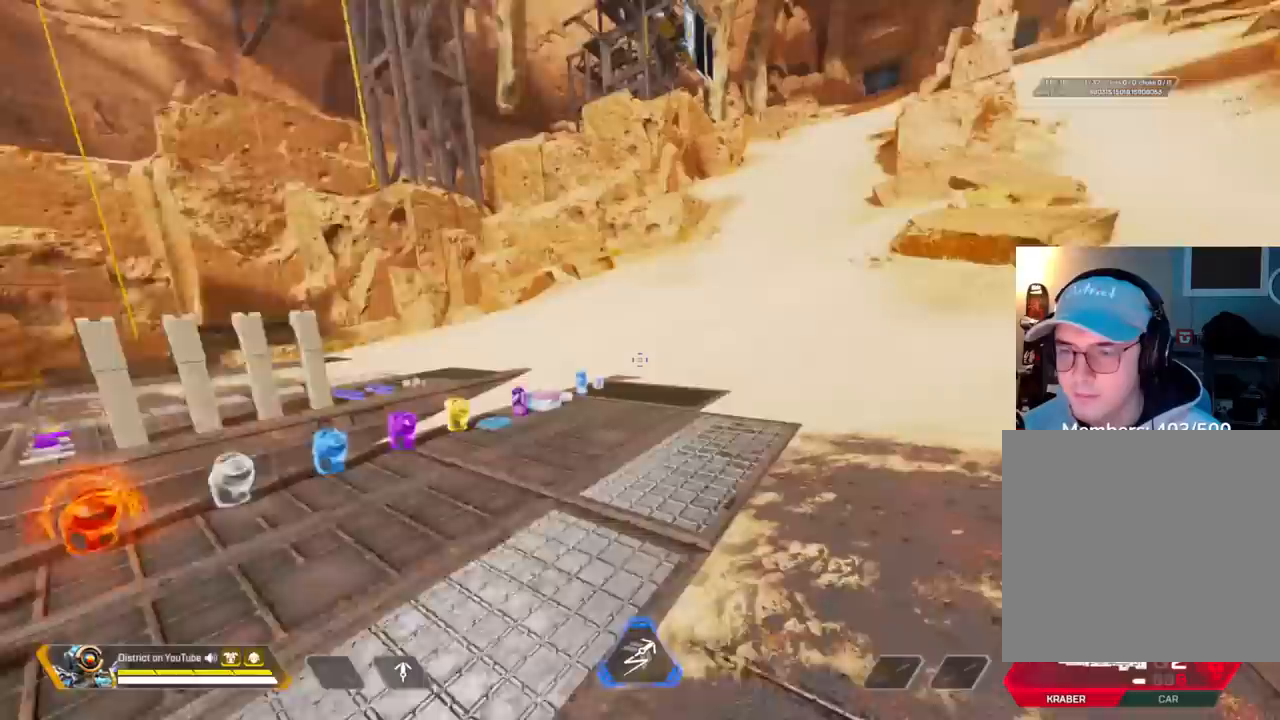
{"buttons": ["Y"], "left_stick": "up", "right_stick": "center", "events": [[83, "right_stick", "center"], [367, "L3", "up"], [417, "A", "up"], [450, "left_stick", "up"]]}
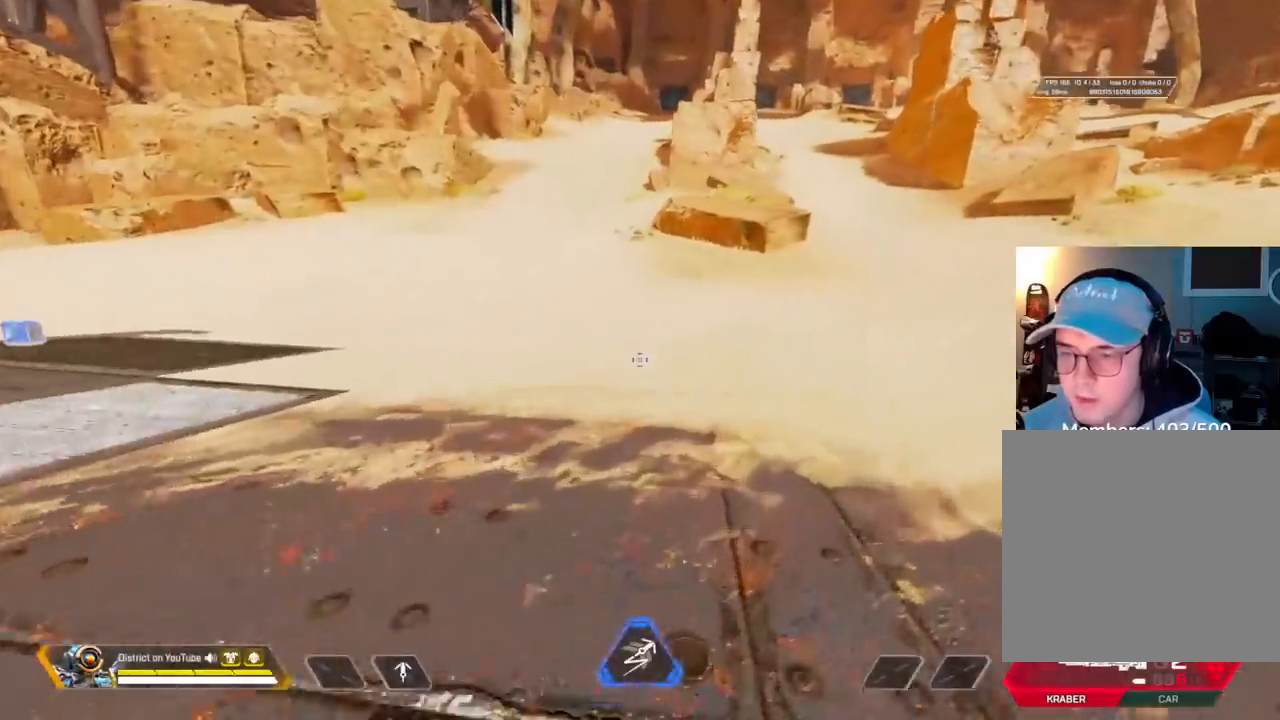
{"buttons": [], "left_stick": "up", "right_stick": "center", "events": [[33, "left_stick", "center"], [117, "Y", "up"], [233, "left_stick", "up"]]}
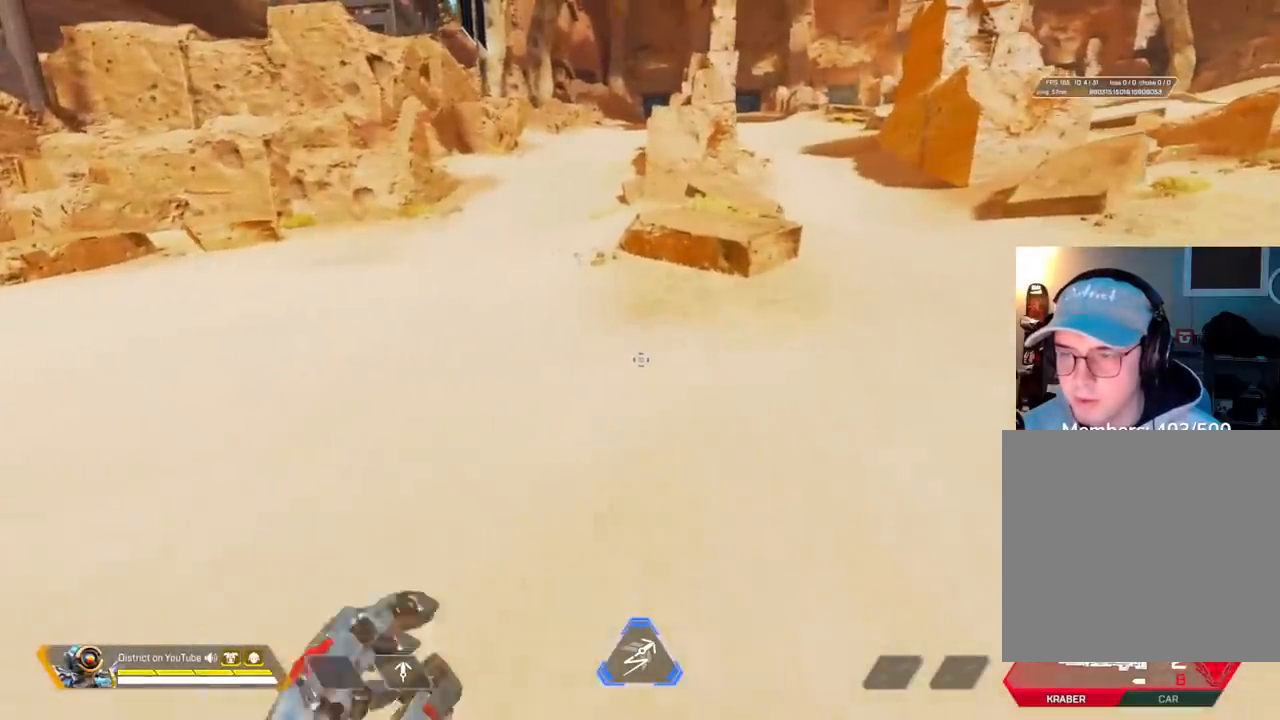
{"buttons": [], "left_stick": "center", "right_stick": "center", "events": [[100, "right_stick", "right"], [233, "left_stick", "left"], [400, "left_stick", "down"], [467, "right_stick", "center"], [500, "left_stick", "center"]]}
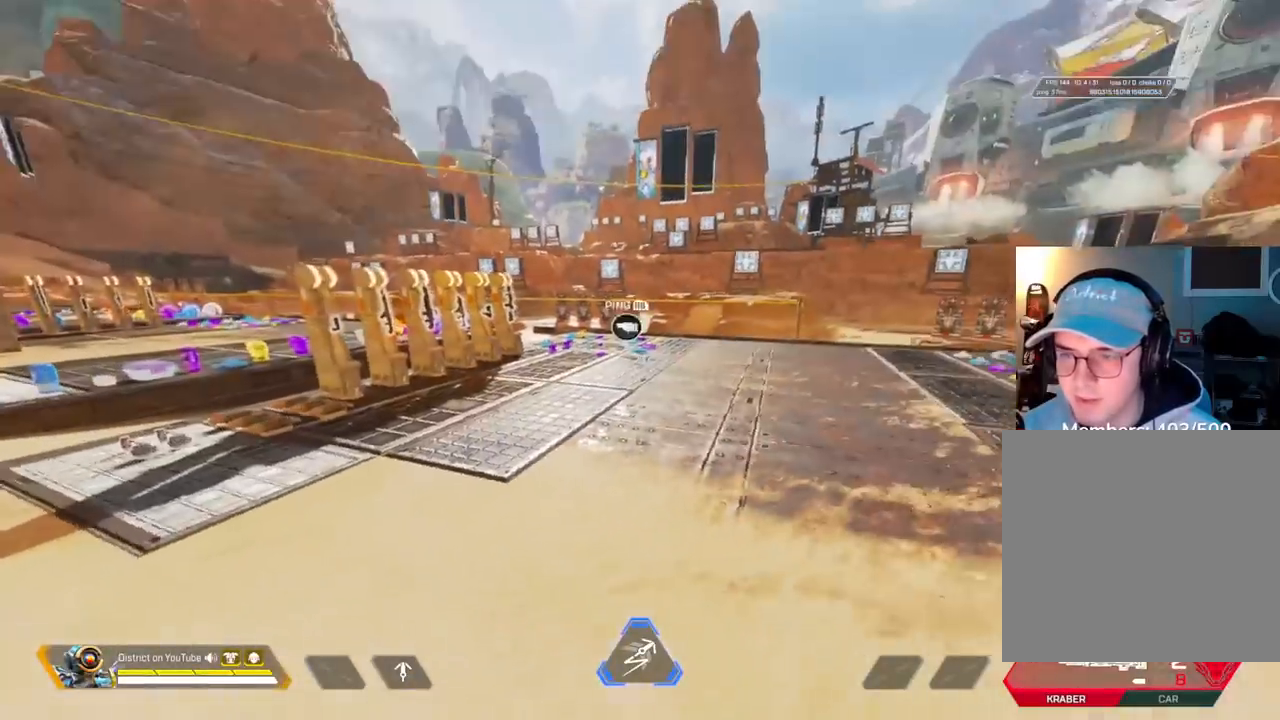
{"buttons": [], "left_stick": "up", "right_stick": "center", "events": [[300, "right_stick", "right"], [400, "left_stick", "up"], [450, "right_stick", "center"]]}
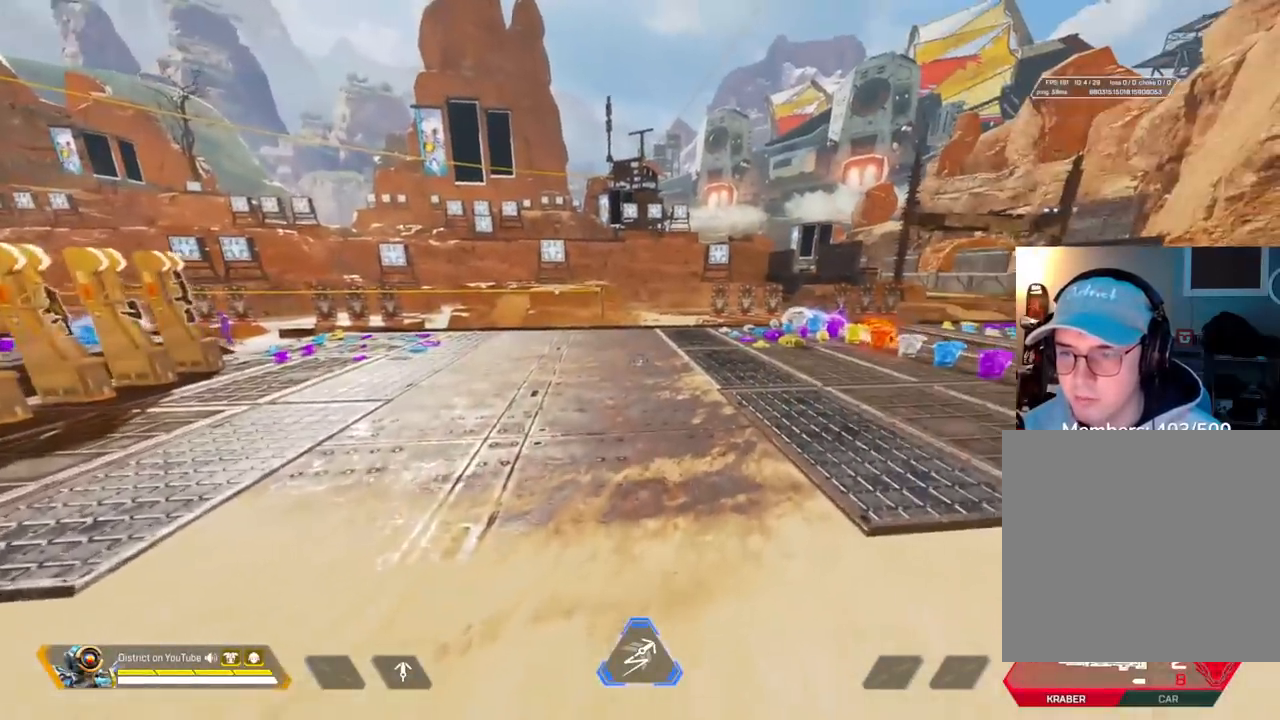
{"buttons": [], "left_stick": "up", "right_stick": "center", "events": []}
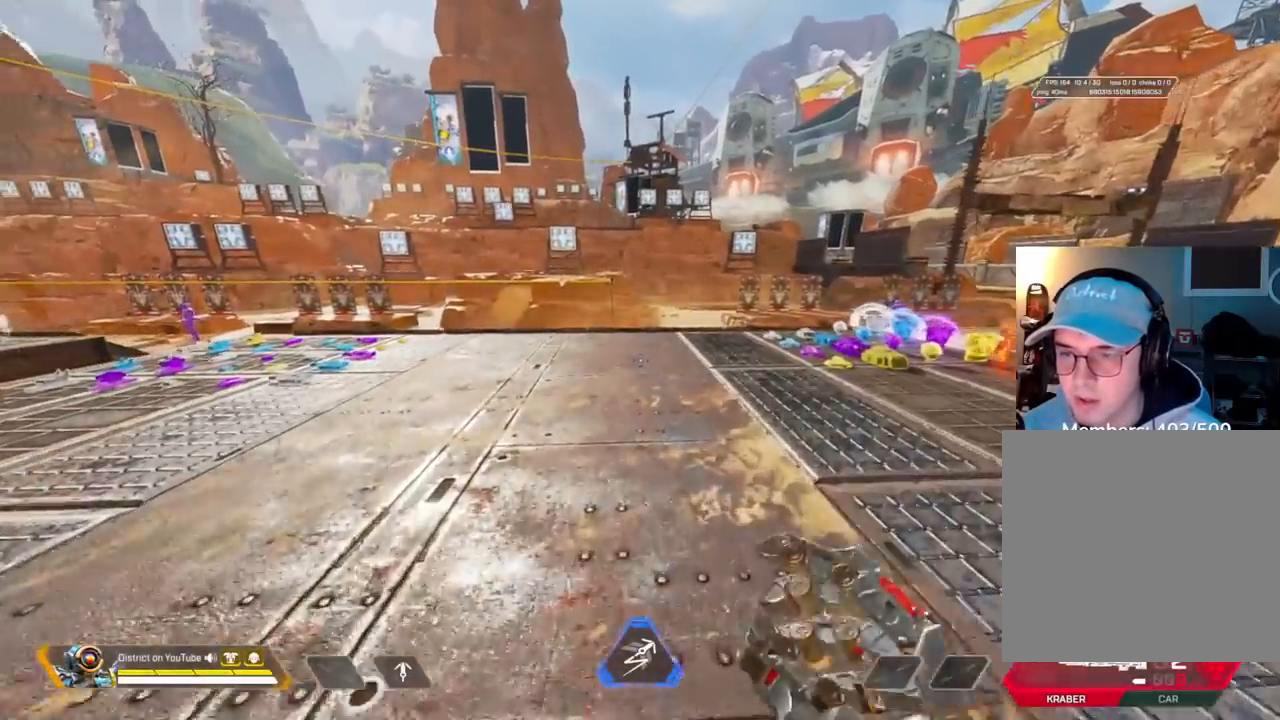
{"buttons": ["A", "Y", "L3"], "left_stick": "up-left", "right_stick": "left", "events": [[150, "Y", "down"], [333, "right_stick", "left"], [367, "left_stick", "up-left"], [417, "A", "down"], [500, "L3", "down"]]}
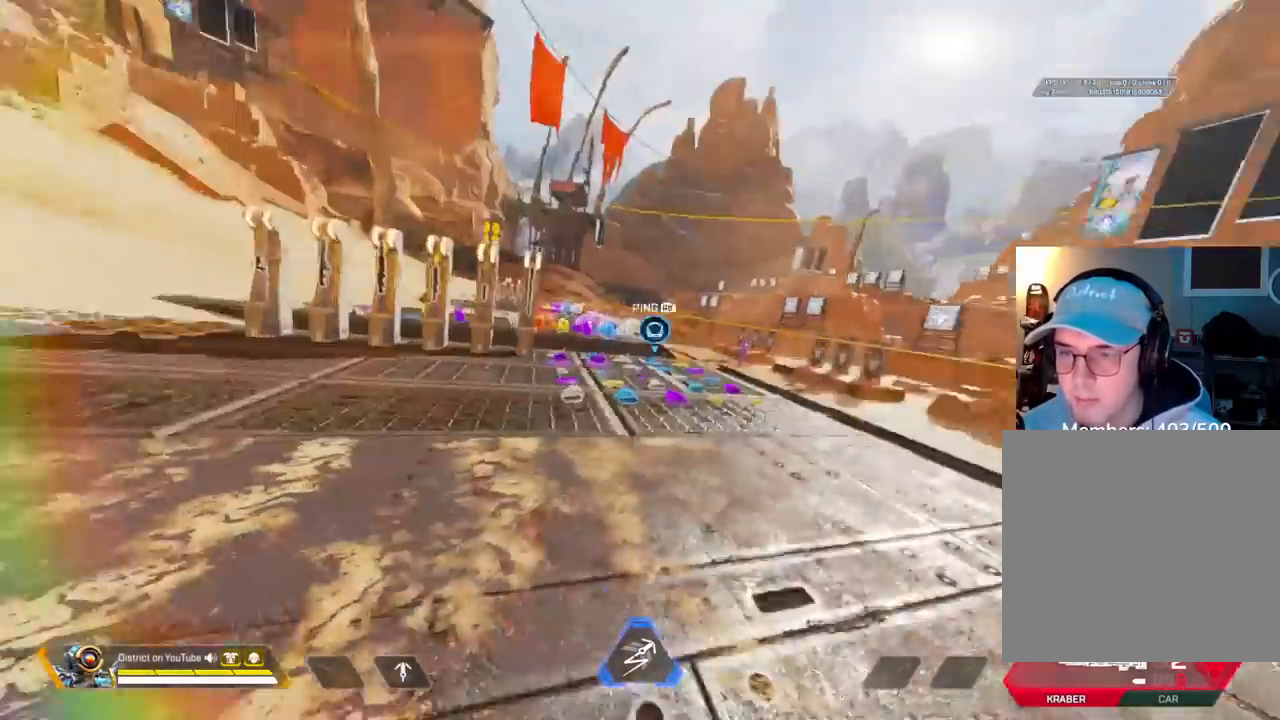
{"buttons": ["A", "Y", "L3"], "left_stick": "up-left", "right_stick": "center", "events": [[267, "right_stick", "center"]]}
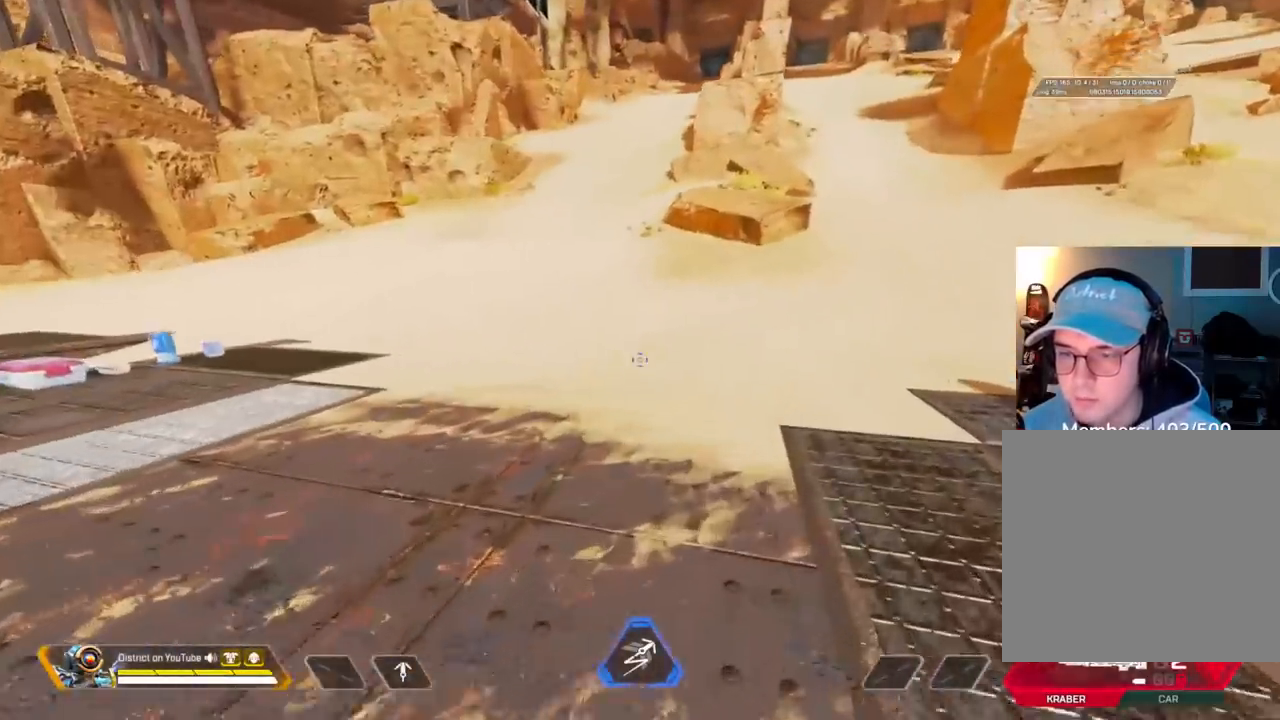
{"buttons": [], "left_stick": "up", "right_stick": "left", "events": [[100, "A", "up"], [100, "L3", "up"], [150, "left_stick", "up"], [167, "Y", "up"], [450, "right_stick", "left"]]}
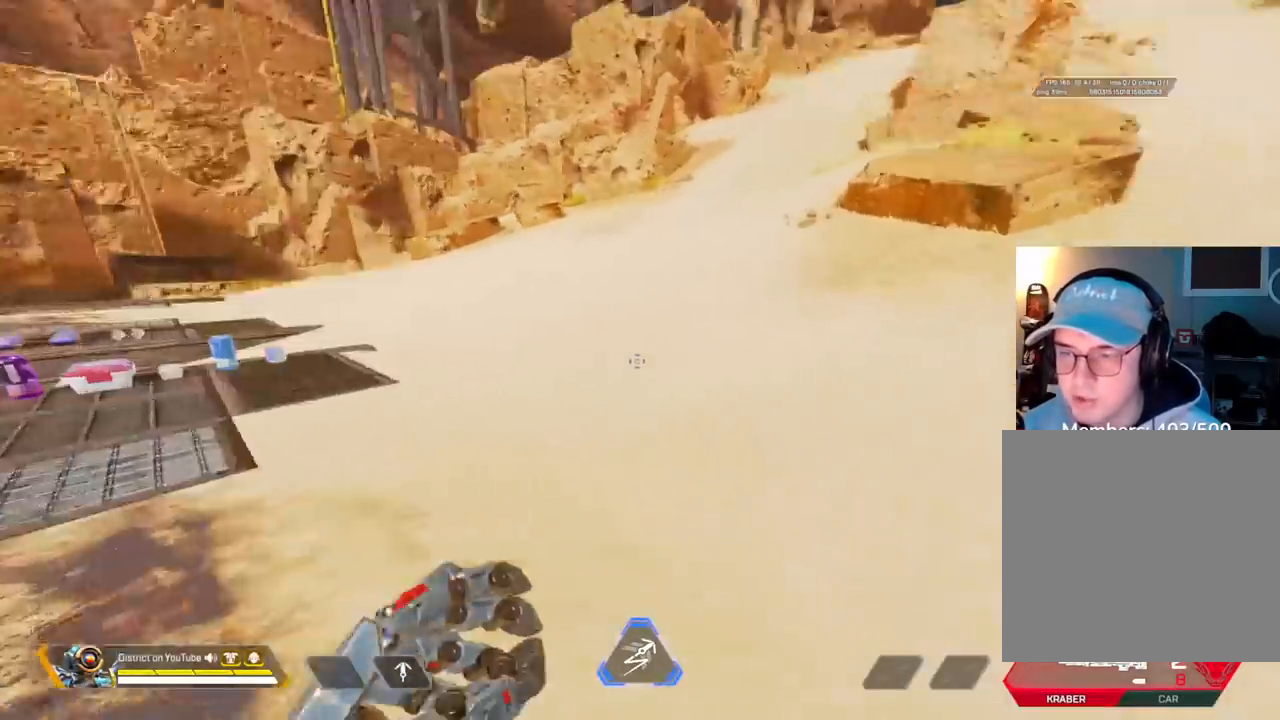
{"buttons": [], "left_stick": "right", "right_stick": "center", "events": [[100, "left_stick", "right"], [333, "right_stick", "center"]]}
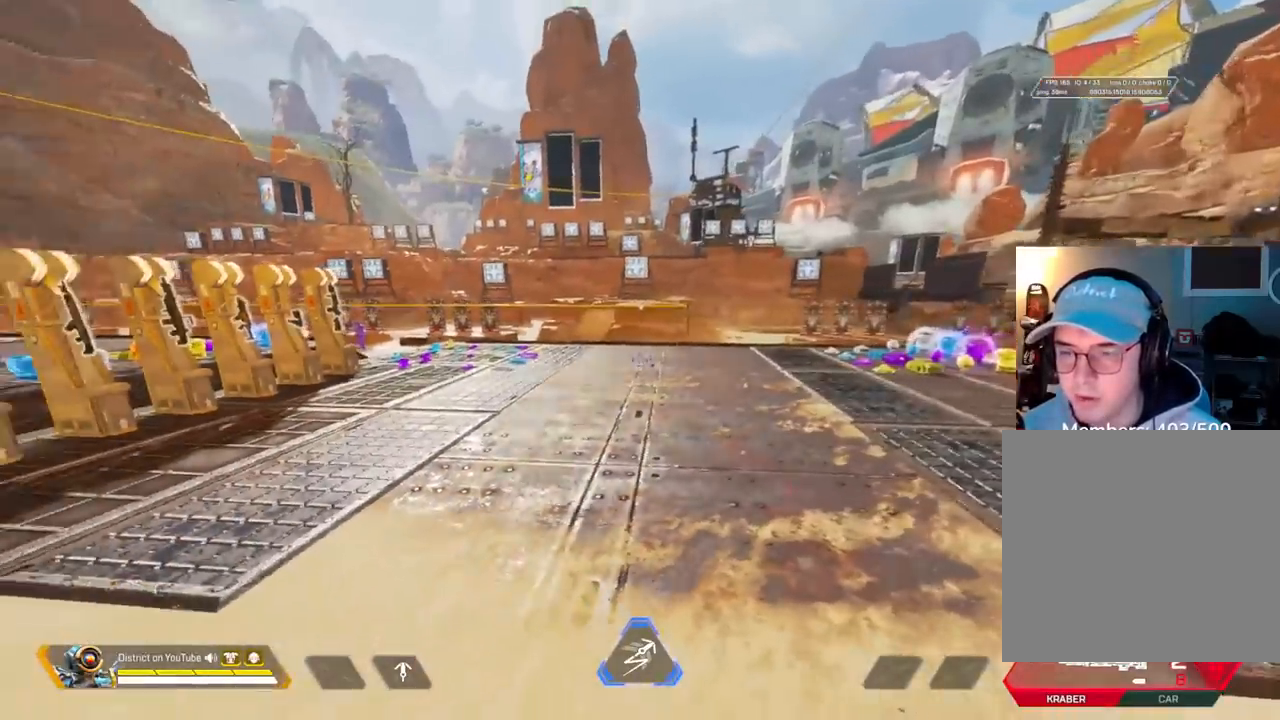
{"buttons": [], "left_stick": "up", "right_stick": "center", "events": [[233, "left_stick", "up-right"], [450, "left_stick", "up"]]}
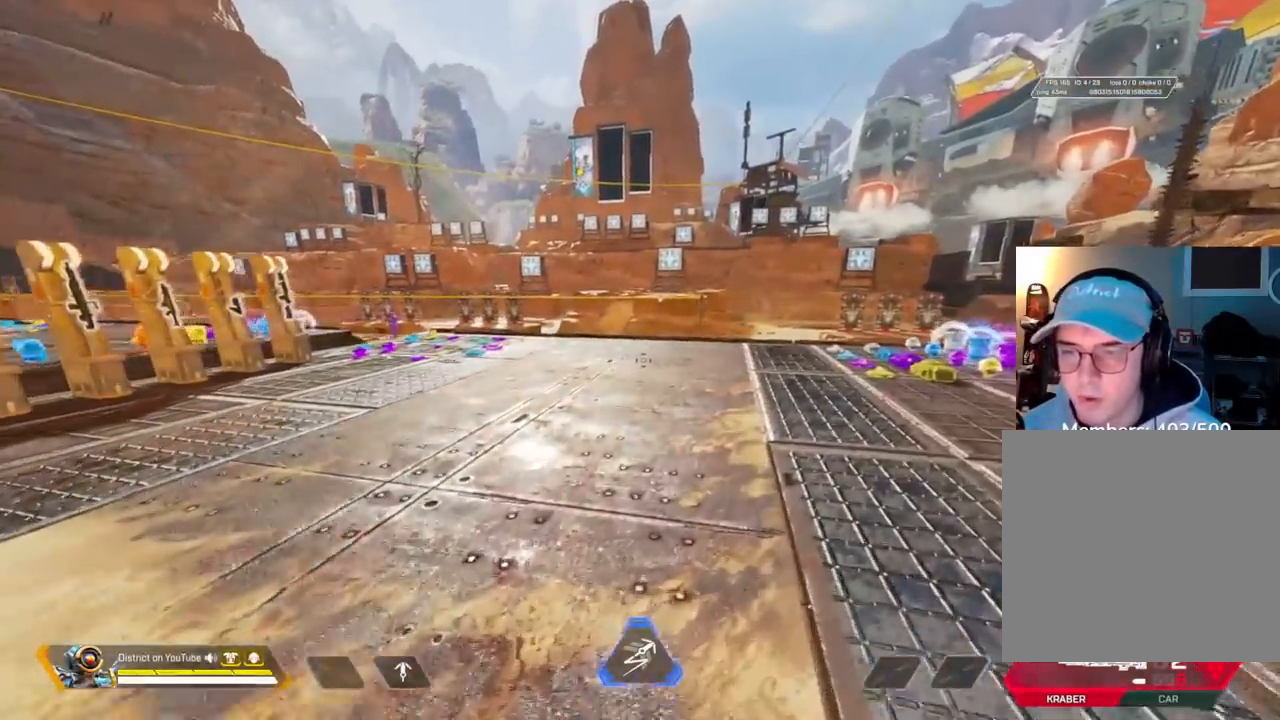
{"buttons": [], "left_stick": "up", "right_stick": "center", "events": []}
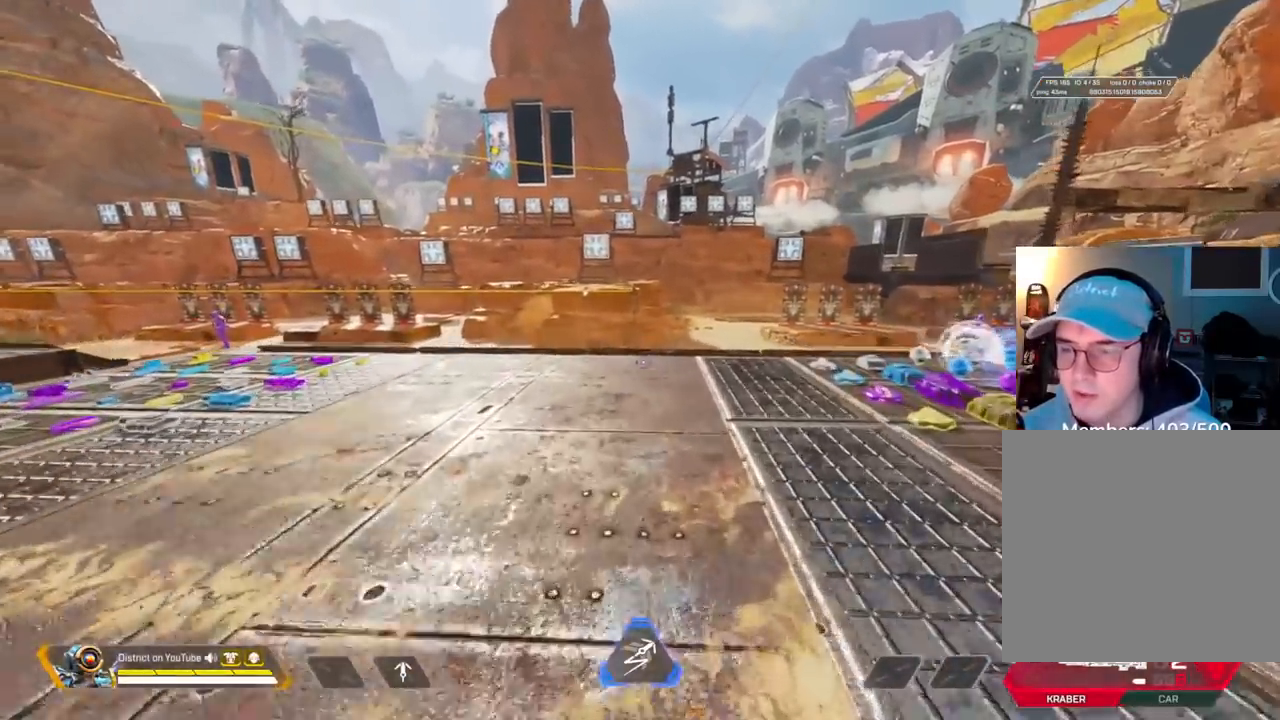
{"buttons": ["A", "Y", "L3"], "left_stick": "up-left", "right_stick": "left", "events": [[150, "Y", "down"], [317, "right_stick", "left"], [383, "left_stick", "up-left"], [400, "A", "down"], [417, "L3", "down"]]}
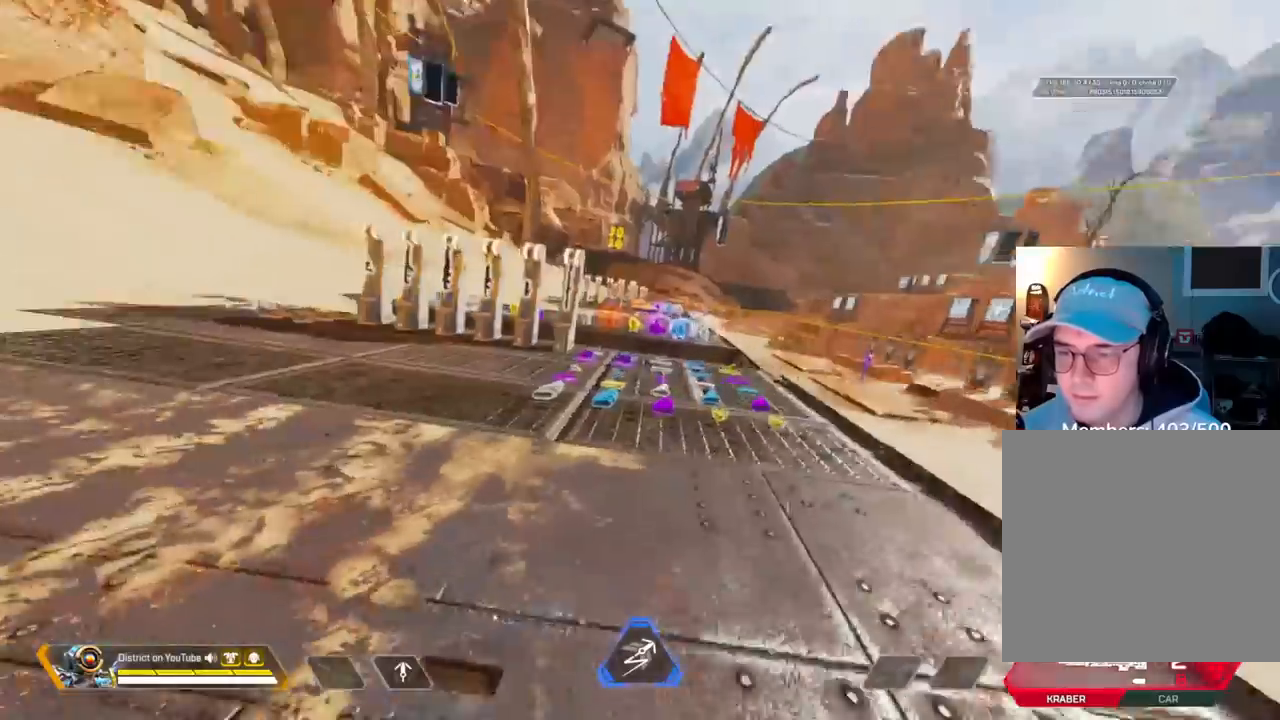
{"buttons": ["Y"], "left_stick": "up-left", "right_stick": "center", "events": [[217, "right_stick", "center"], [500, "A", "up"], [500, "L3", "up"]]}
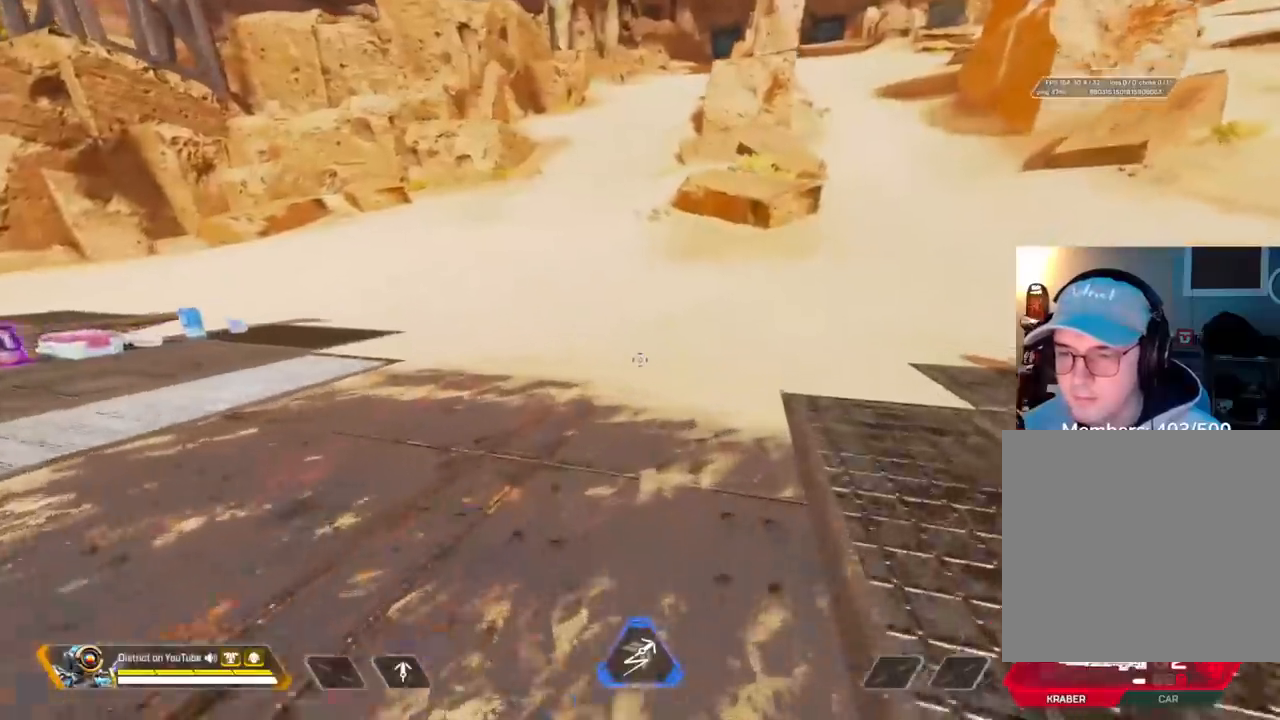
{"buttons": [], "left_stick": "right", "right_stick": "left", "events": [[50, "Y", "up"], [50, "left_stick", "up"], [367, "right_stick", "left"], [500, "left_stick", "right"]]}
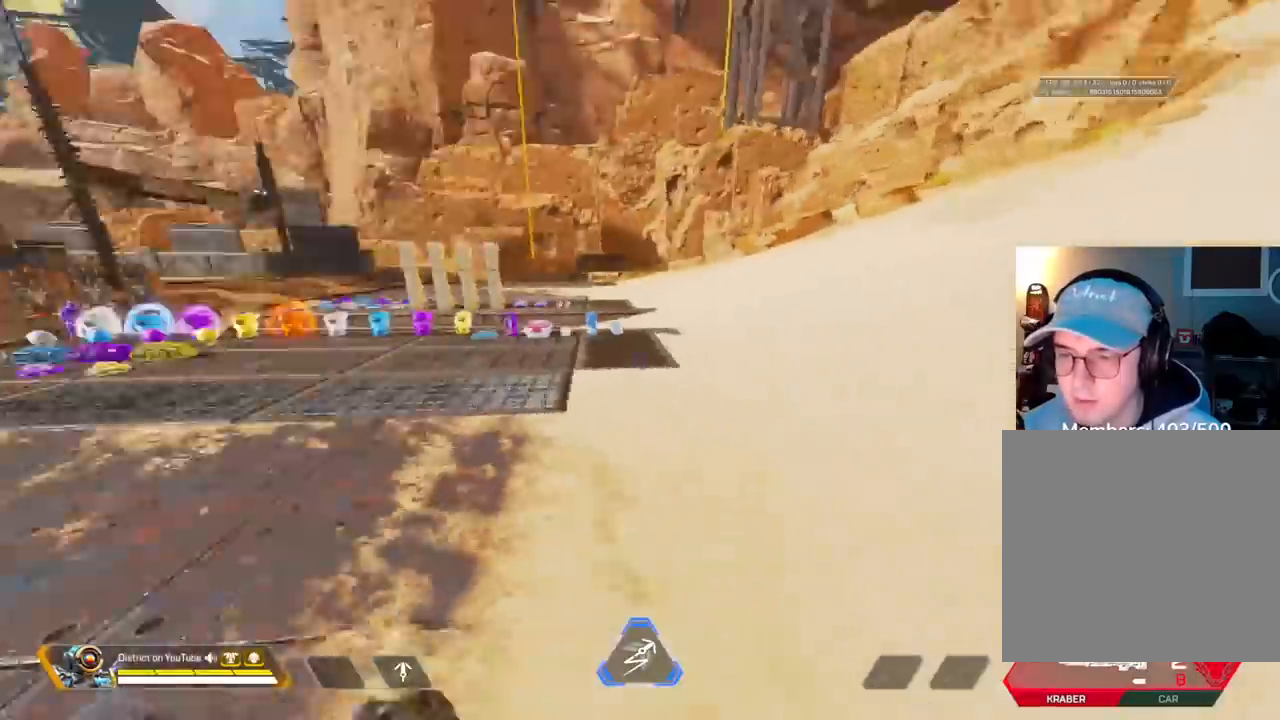
{"buttons": [], "left_stick": "up-right", "right_stick": "center", "events": [[433, "left_stick", "up-right"], [467, "right_stick", "center"]]}
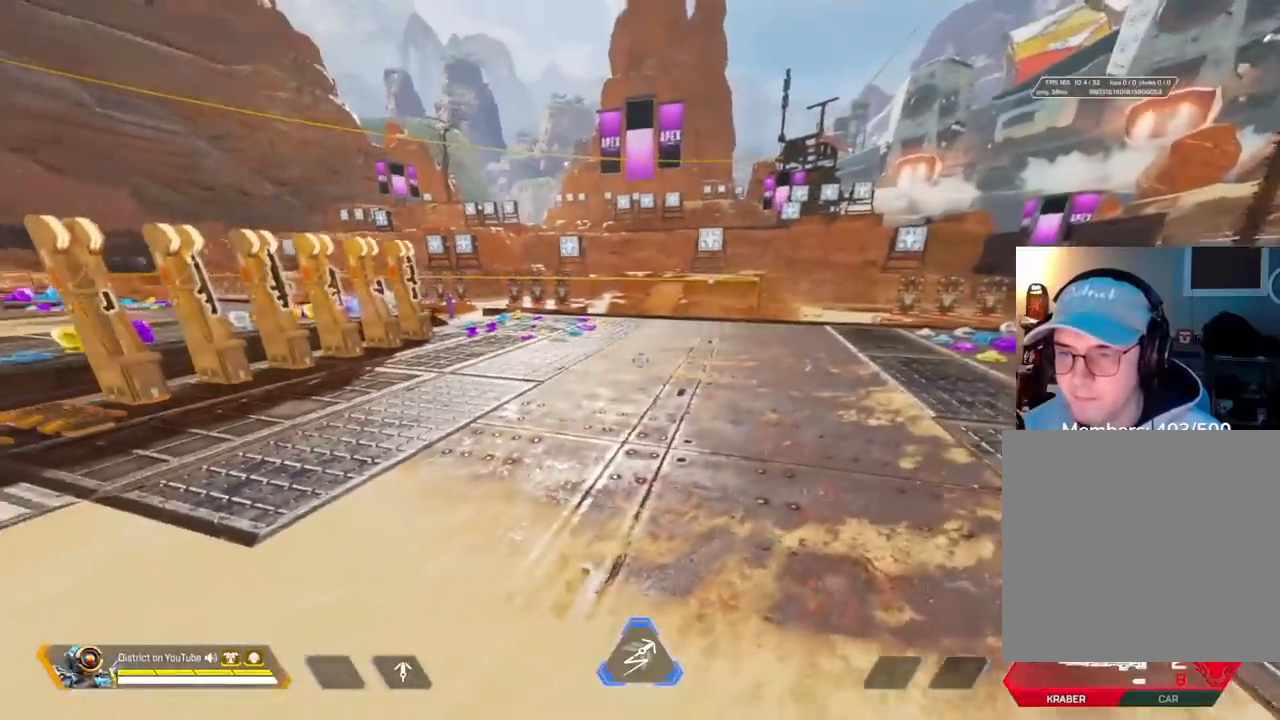
{"buttons": [], "left_stick": "up", "right_stick": "center", "events": [[383, "left_stick", "up"]]}
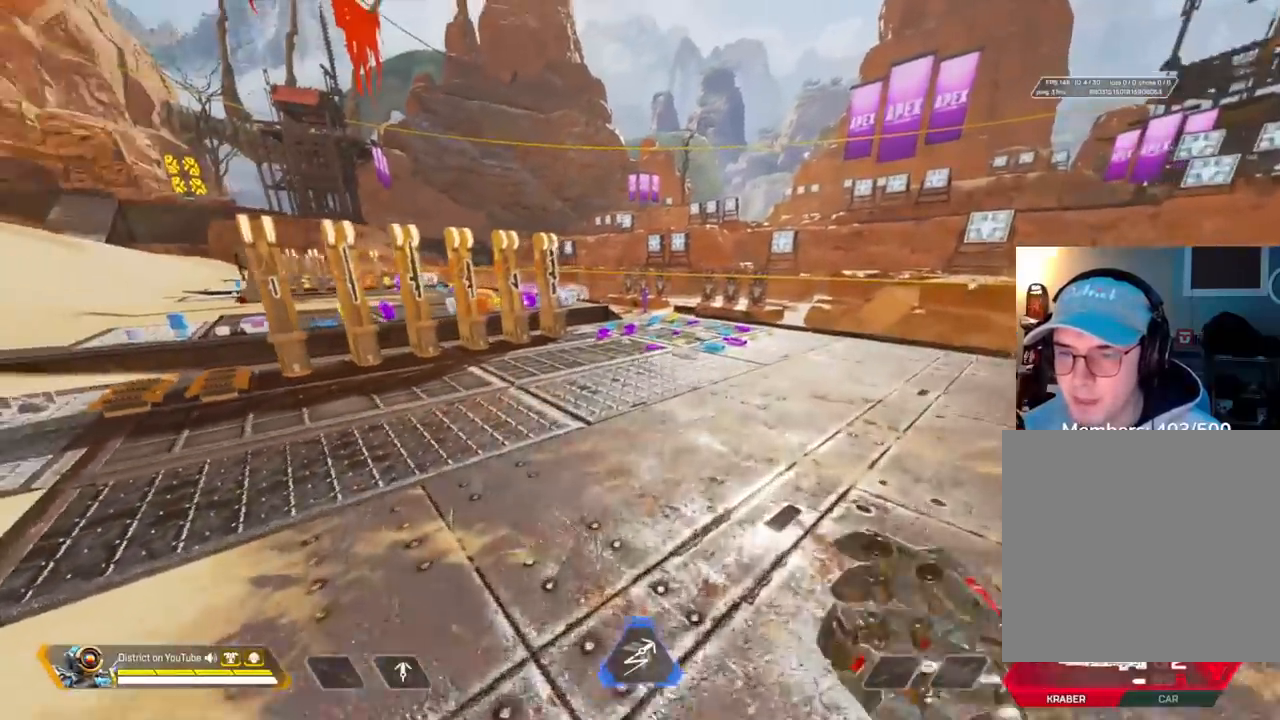
{"buttons": [], "left_stick": "up", "right_stick": "center", "events": []}
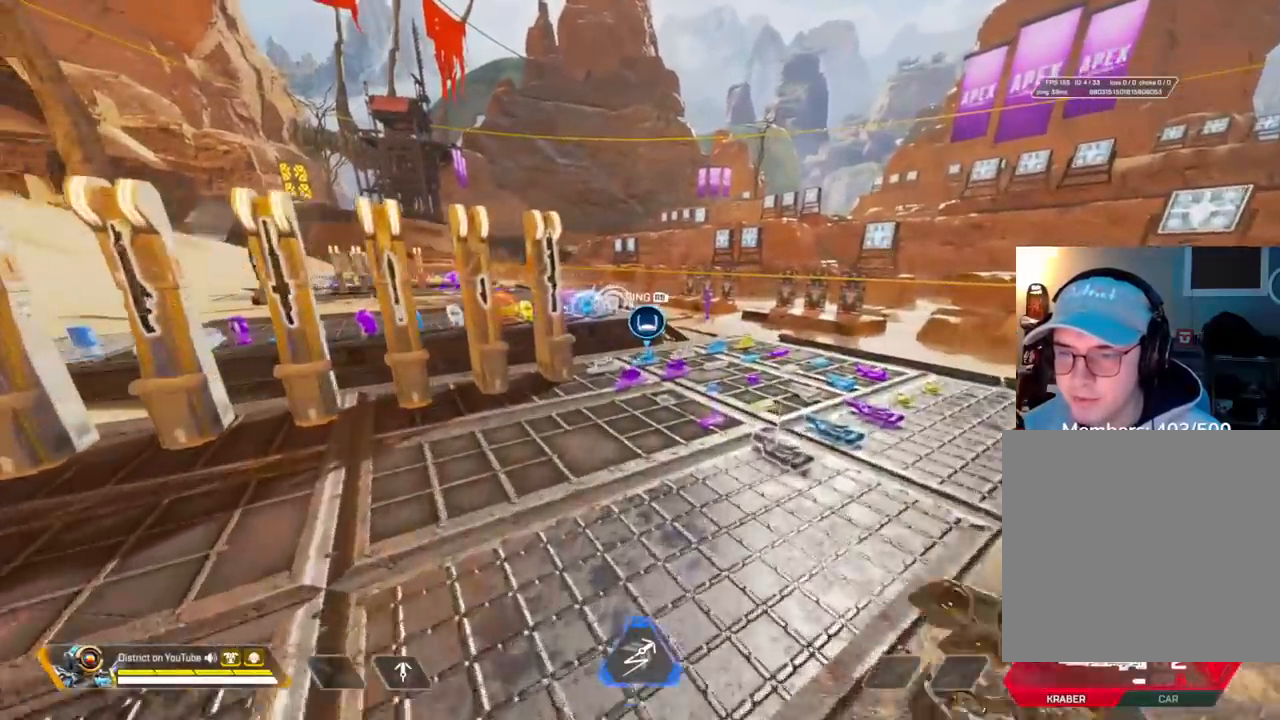
{"buttons": ["Y"], "left_stick": "up", "right_stick": "center", "events": [[383, "Y", "down"]]}
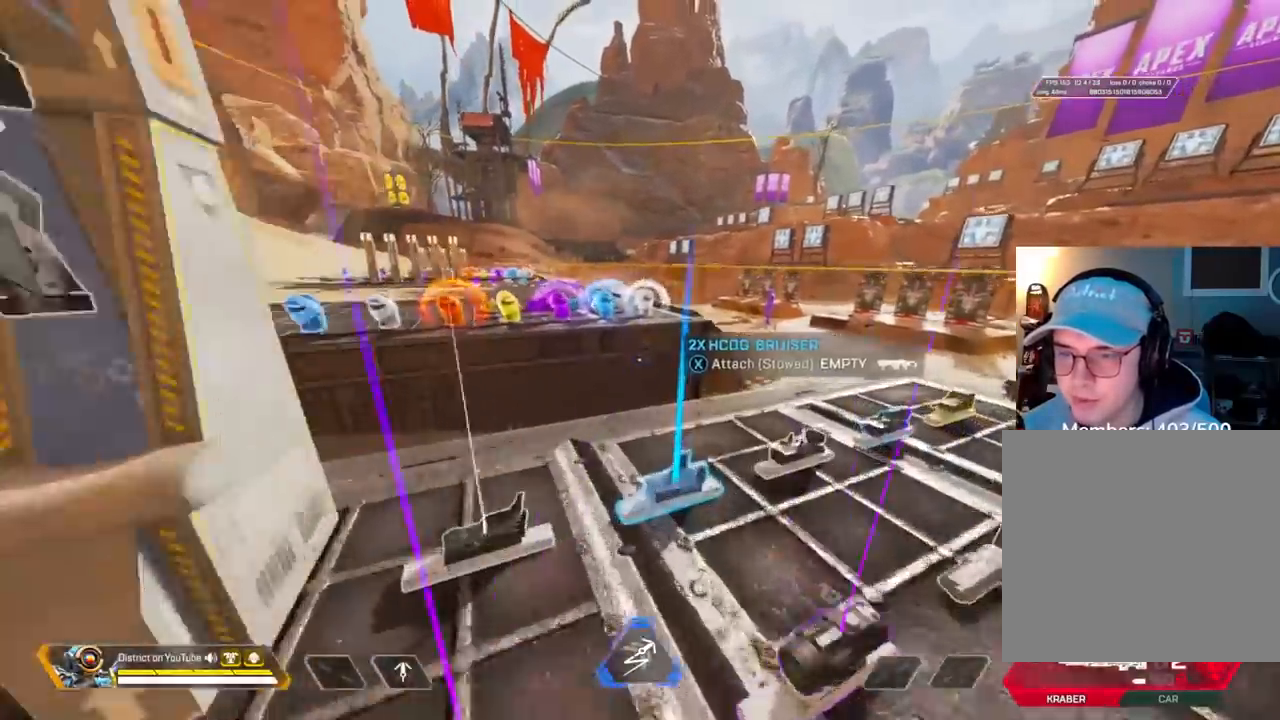
{"buttons": [], "left_stick": "up", "right_stick": "center", "events": [[100, "right_stick", "left"], [167, "A", "down"], [183, "L3", "down"], [317, "left_stick", "up-left"], [467, "A", "up"], [500, "L3", "up"], [500, "Y", "up"], [500, "left_stick", "up"], [500, "right_stick", "center"]]}